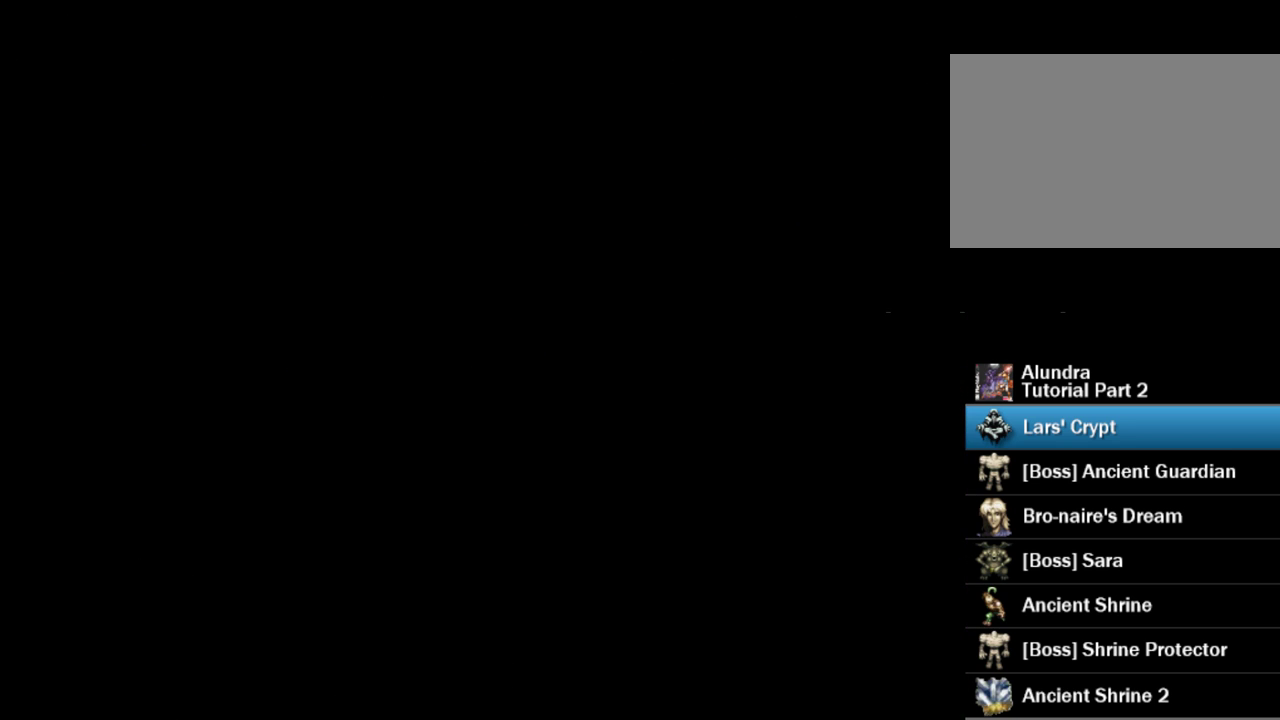
Gameplay with a controller (PlayStation layout); each line is a JSON object with the inputs held at the frame after it. "events" lists button and stick changes between this image and that frame as [ms after this image, input, new state], when the widget could be followed in between. Not read: L3 R3.
{"buttons": [], "events": []}
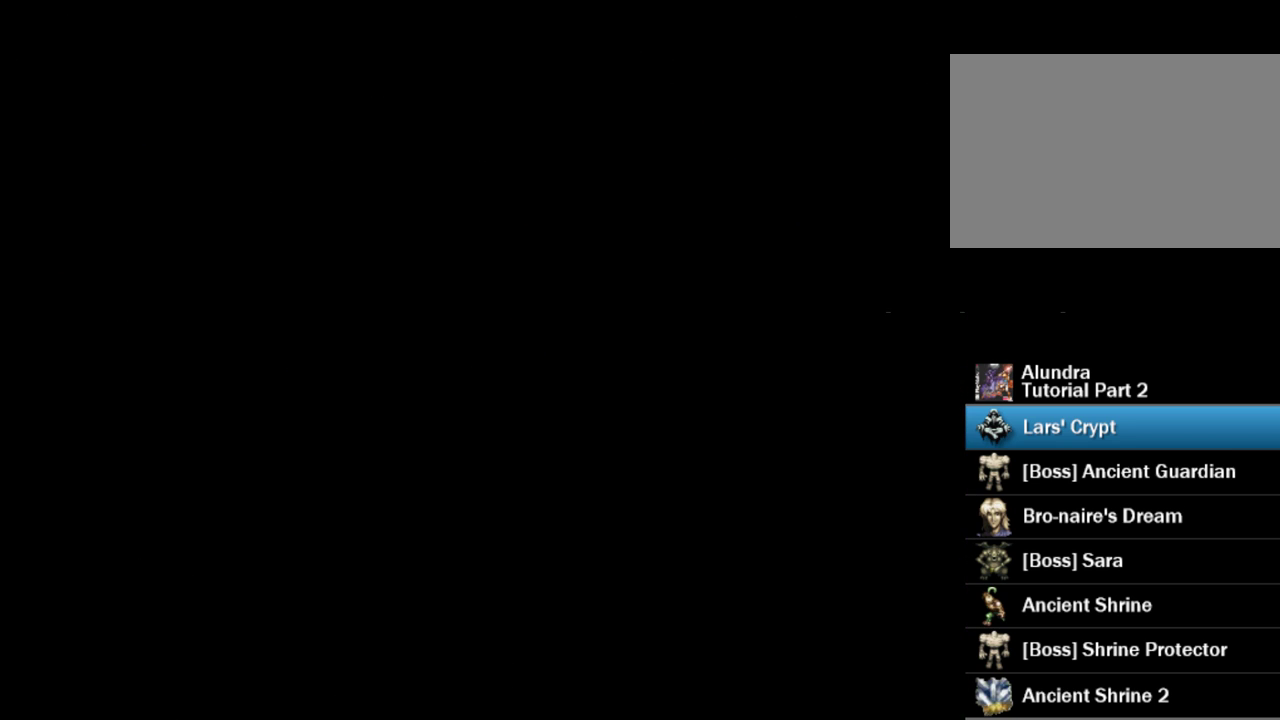
{"buttons": [], "events": []}
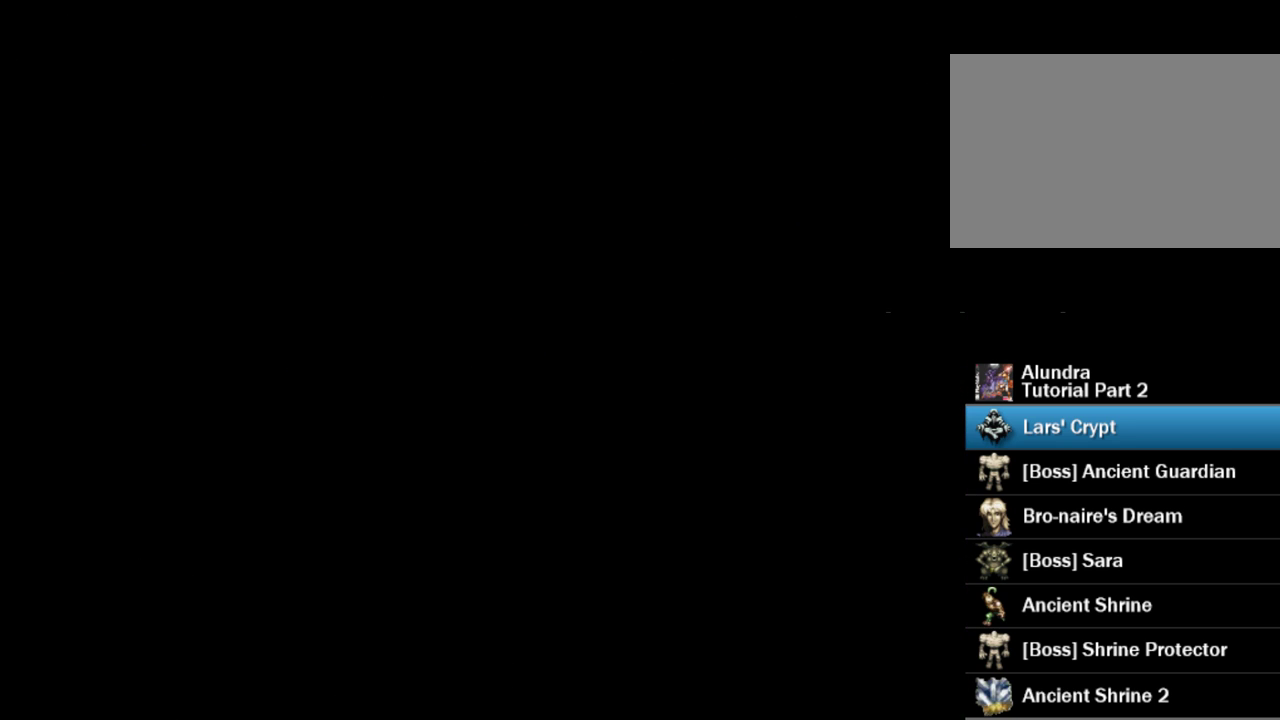
{"buttons": ["TRIANGLE", "DPAD_DOWN"], "events": [[33, "TRIANGLE", "down"], [50, "DPAD_DOWN", "down"]]}
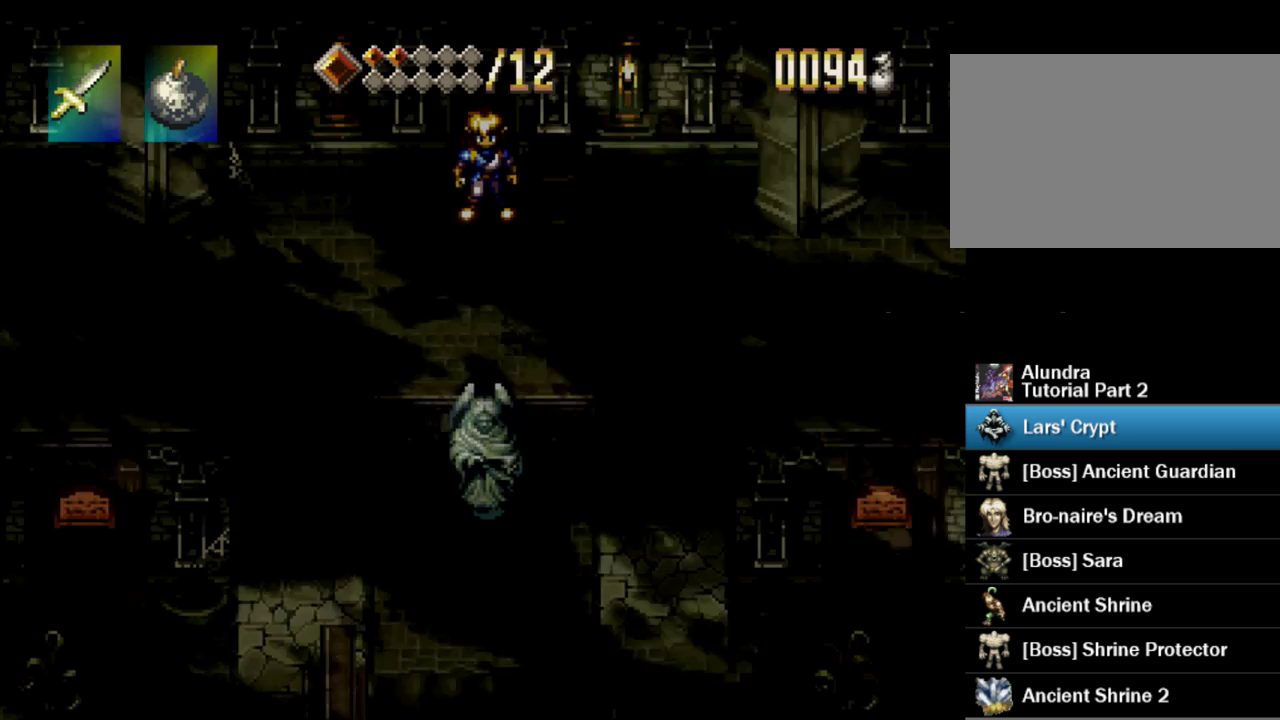
{"buttons": ["TRIANGLE", "DPAD_DOWN"], "events": []}
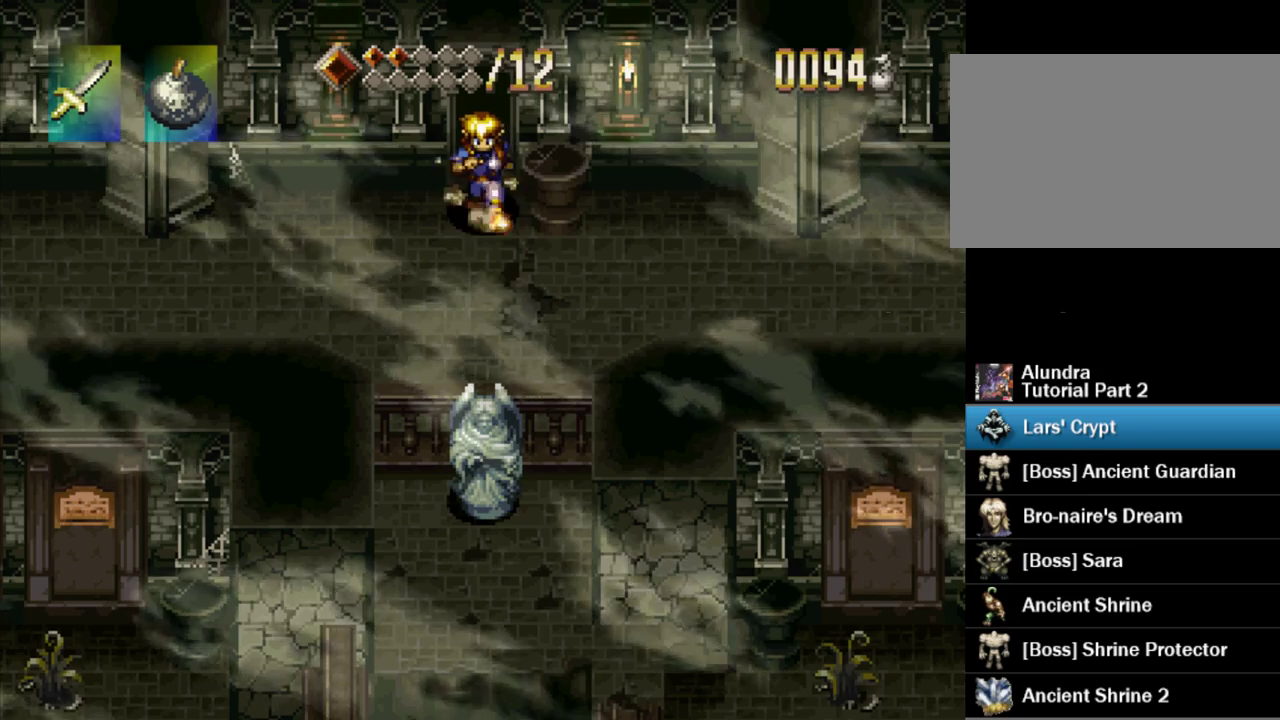
{"buttons": ["TRIANGLE", "DPAD_RIGHT"], "events": [[217, "DPAD_DOWN", "up"], [450, "DPAD_RIGHT", "down"]]}
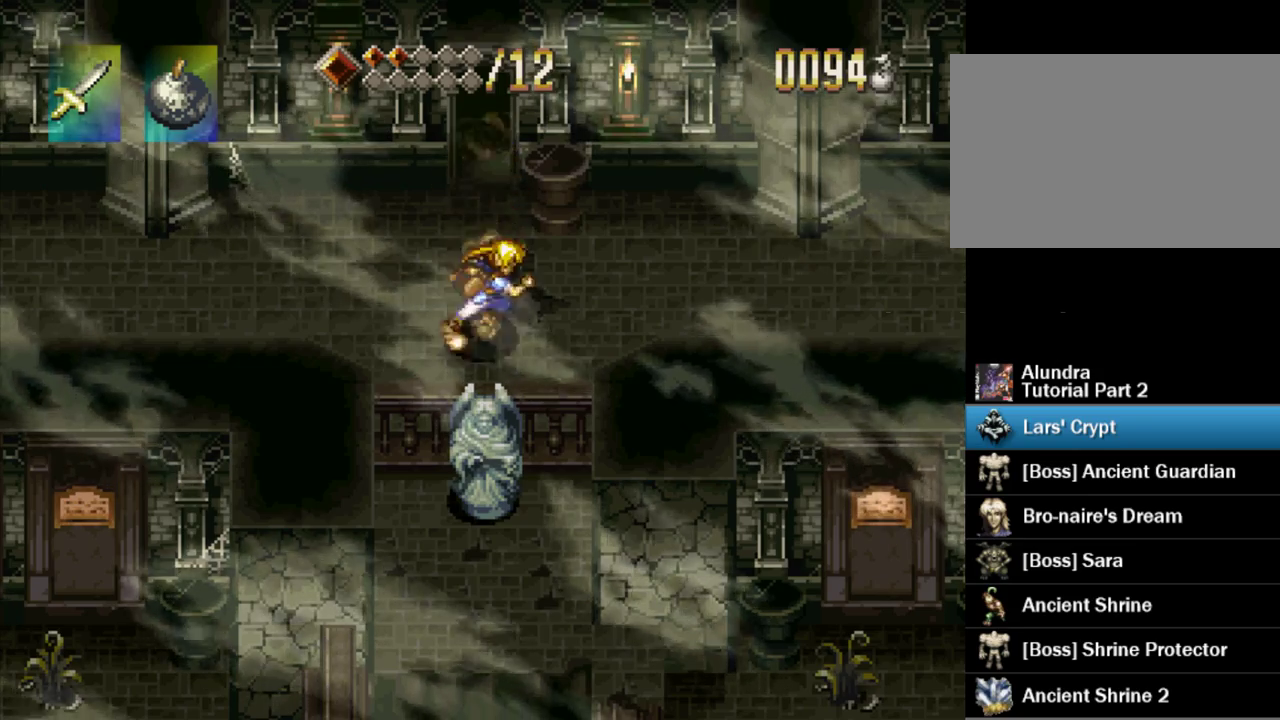
{"buttons": ["TRIANGLE", "DPAD_RIGHT"], "events": []}
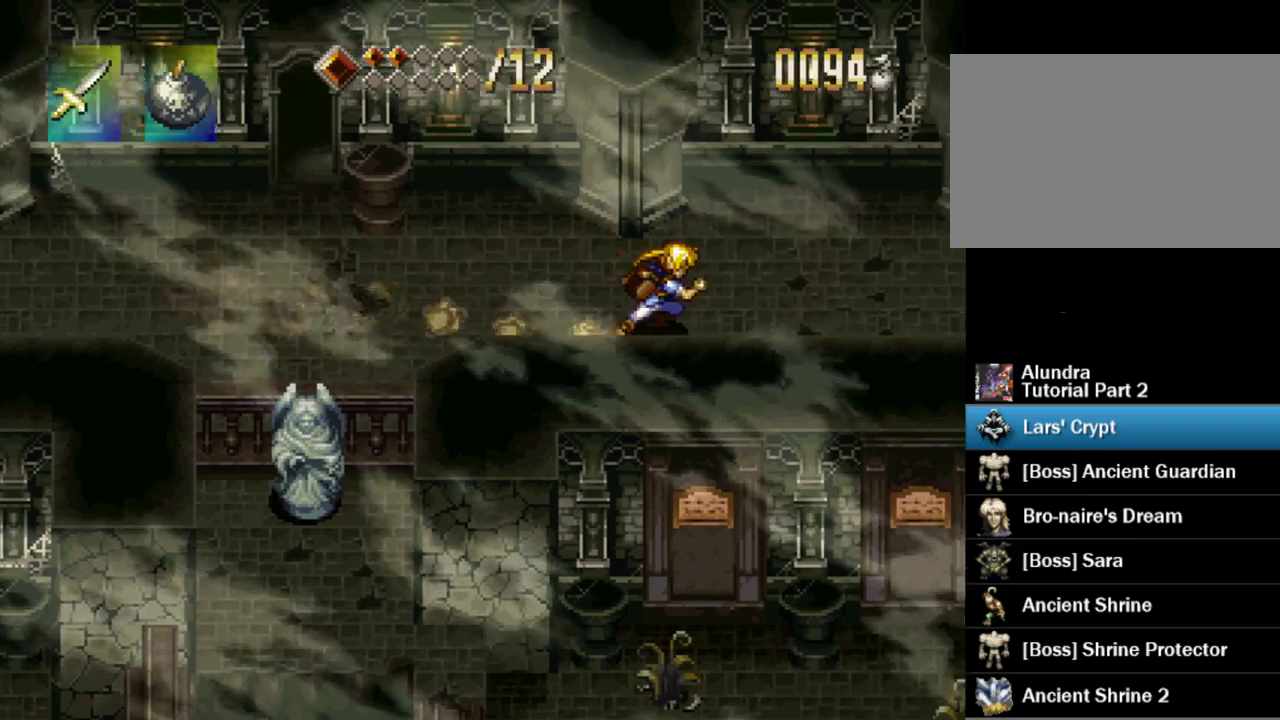
{"buttons": ["TRIANGLE", "DPAD_RIGHT"], "events": []}
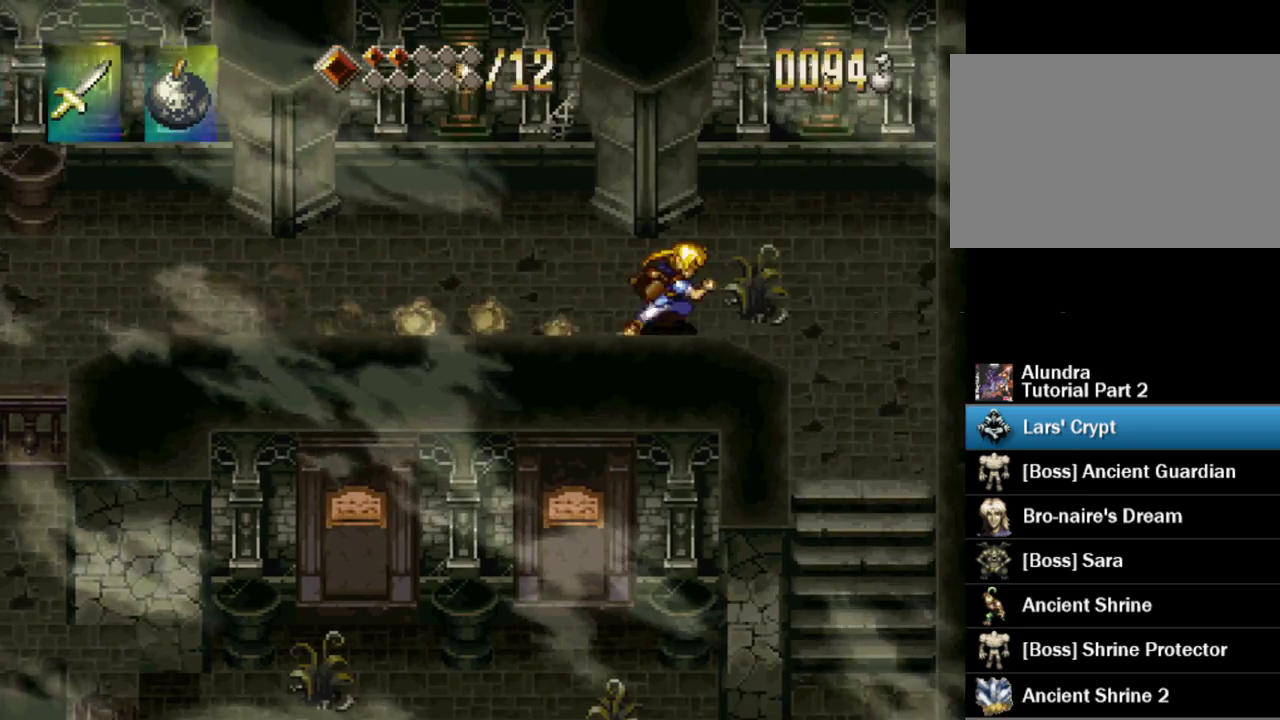
{"buttons": ["TRIANGLE", "DPAD_DOWN"], "events": [[17, "DPAD_RIGHT", "up"], [283, "DPAD_DOWN", "down"]]}
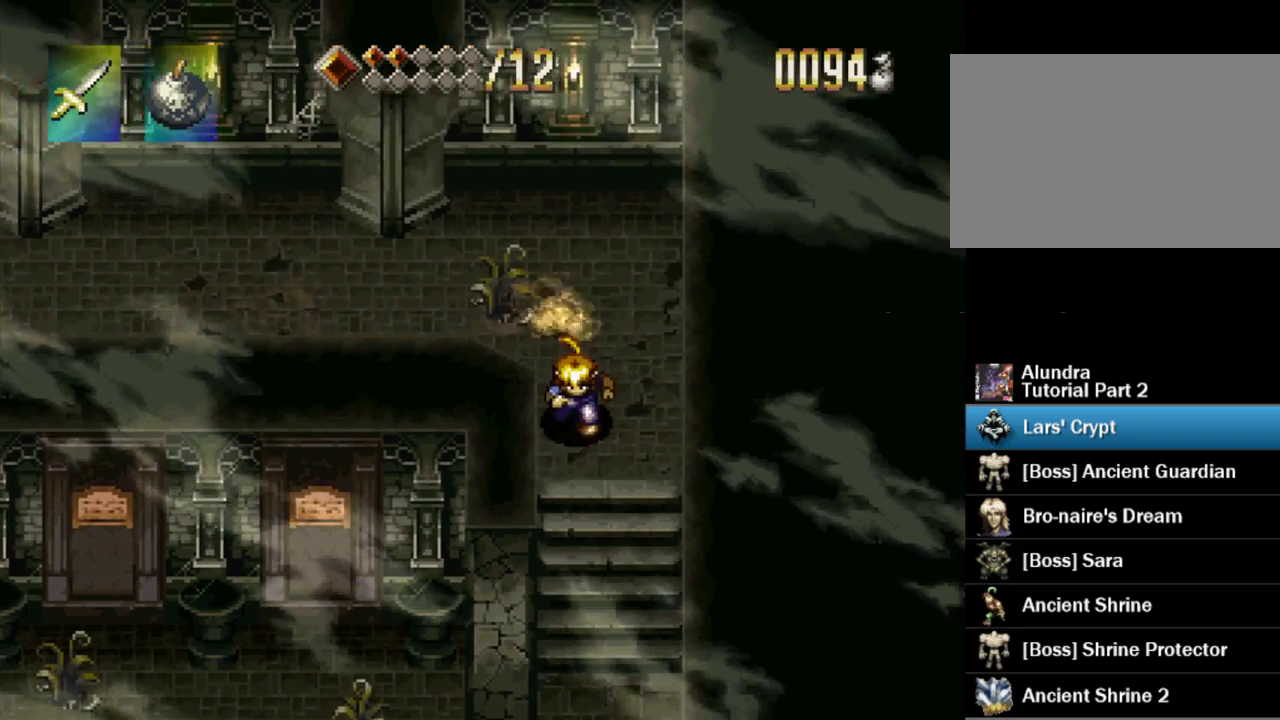
{"buttons": ["TRIANGLE"], "events": [[483, "DPAD_DOWN", "up"]]}
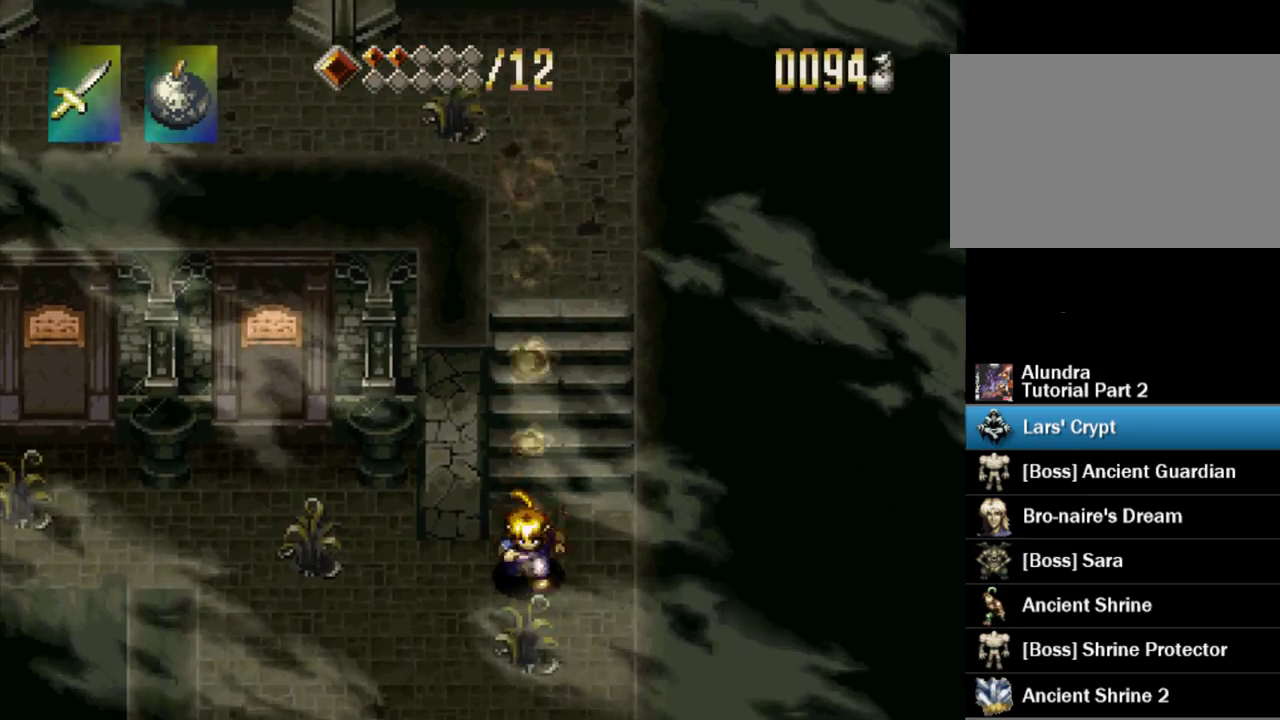
{"buttons": ["TRIANGLE", "DPAD_LEFT"], "events": [[167, "DPAD_LEFT", "down"]]}
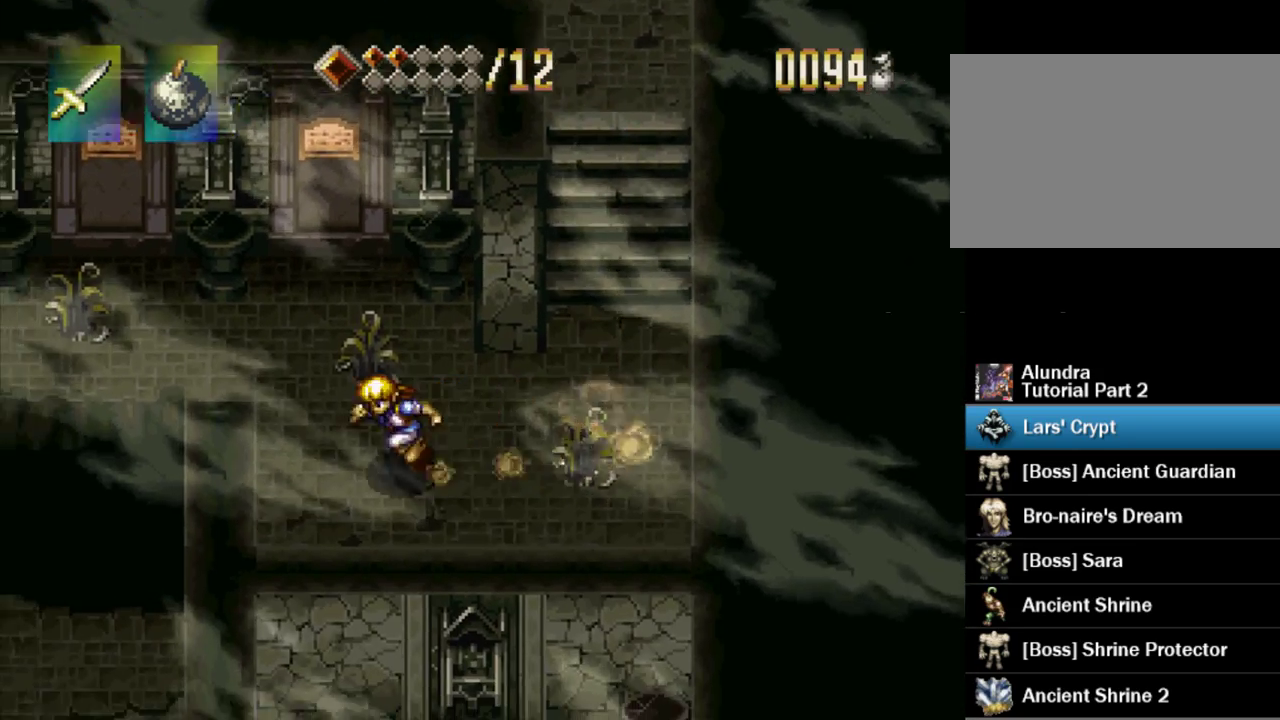
{"buttons": [], "events": [[33, "DPAD_LEFT", "up"], [33, "TRIANGLE", "up"]]}
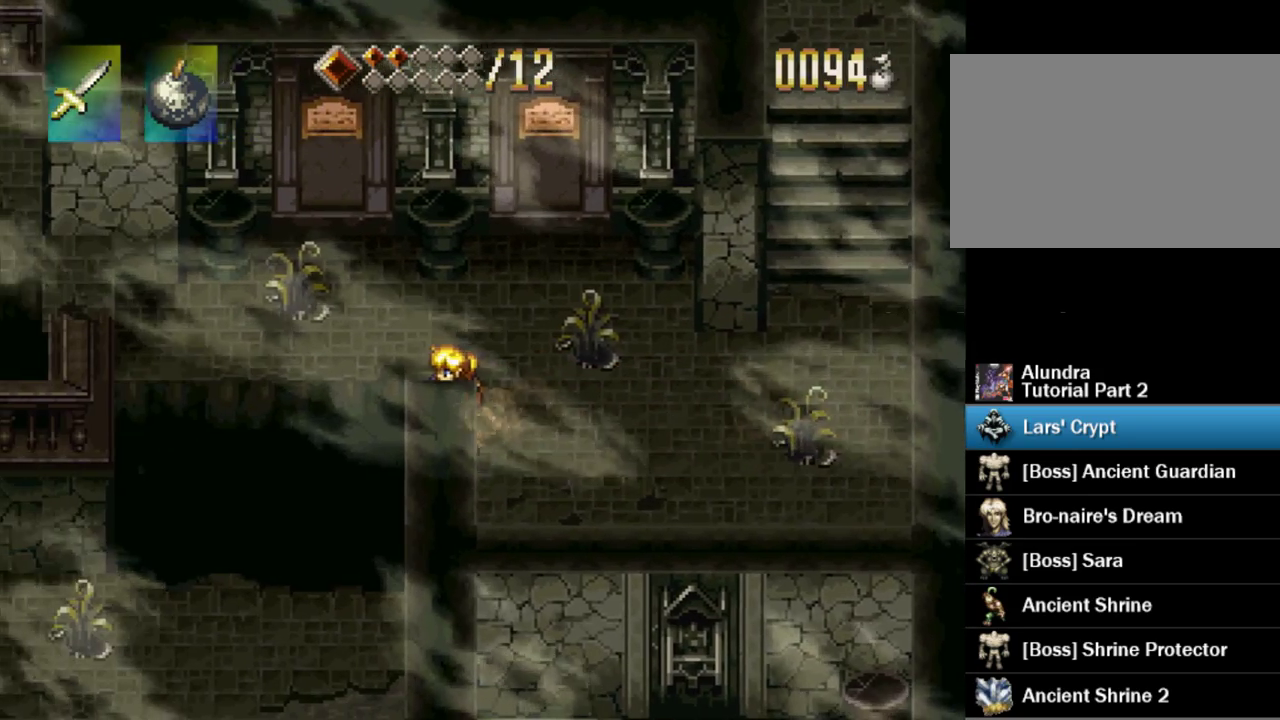
{"buttons": [], "events": [[133, "DPAD_LEFT", "down"], [183, "DPAD_LEFT", "up"]]}
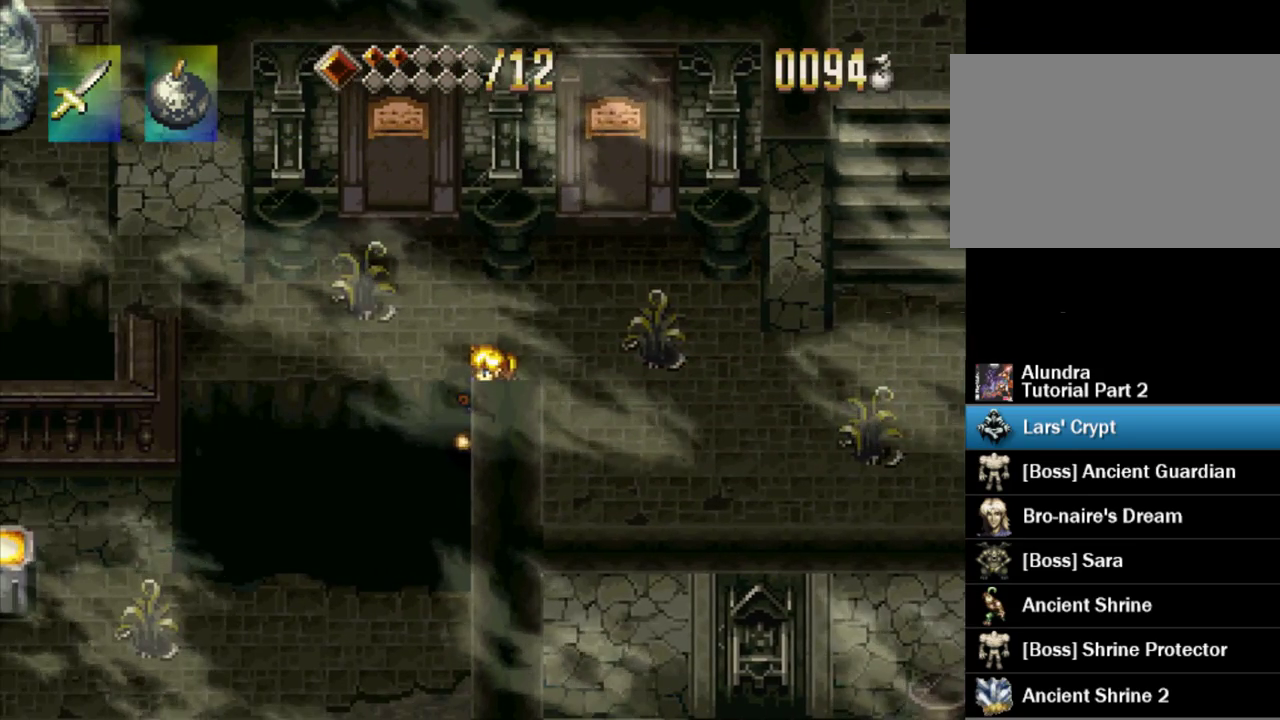
{"buttons": ["DPAD_DOWN"], "events": [[67, "DPAD_RIGHT", "down"], [150, "DPAD_RIGHT", "up"], [283, "DPAD_DOWN", "down"]]}
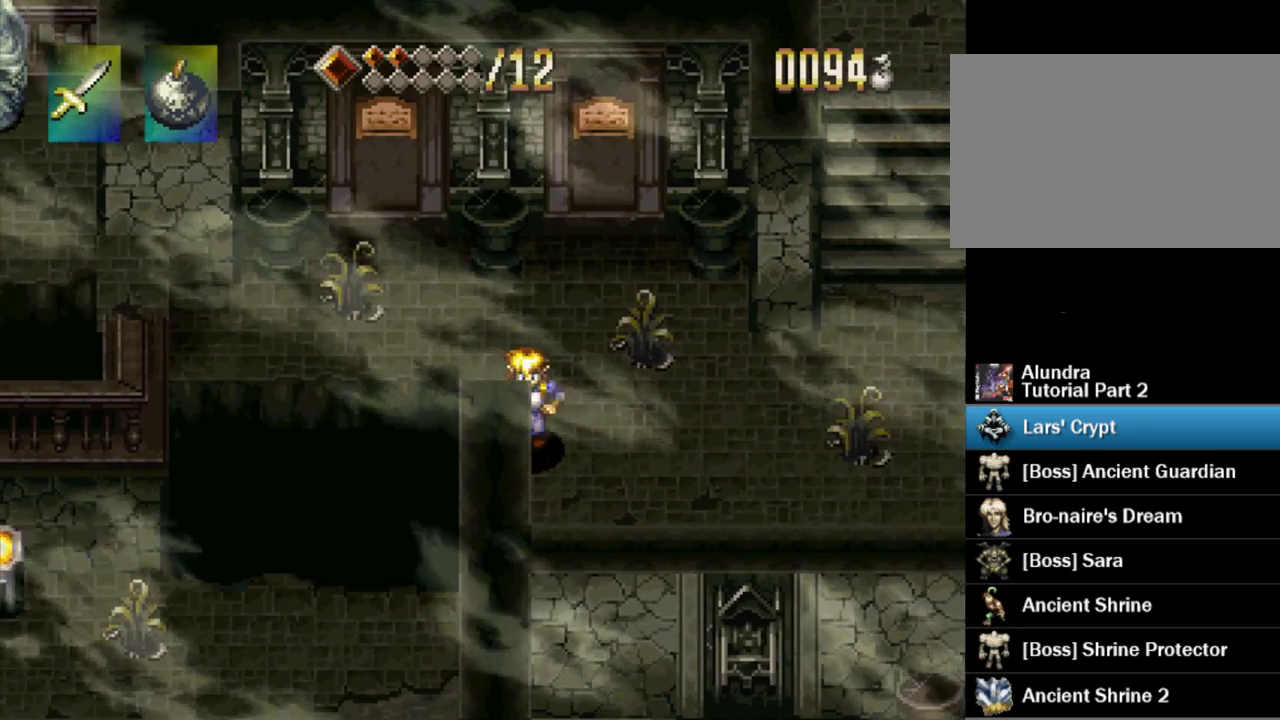
{"buttons": ["DPAD_LEFT"], "events": [[100, "DPAD_DOWN", "up"], [383, "DPAD_LEFT", "down"]]}
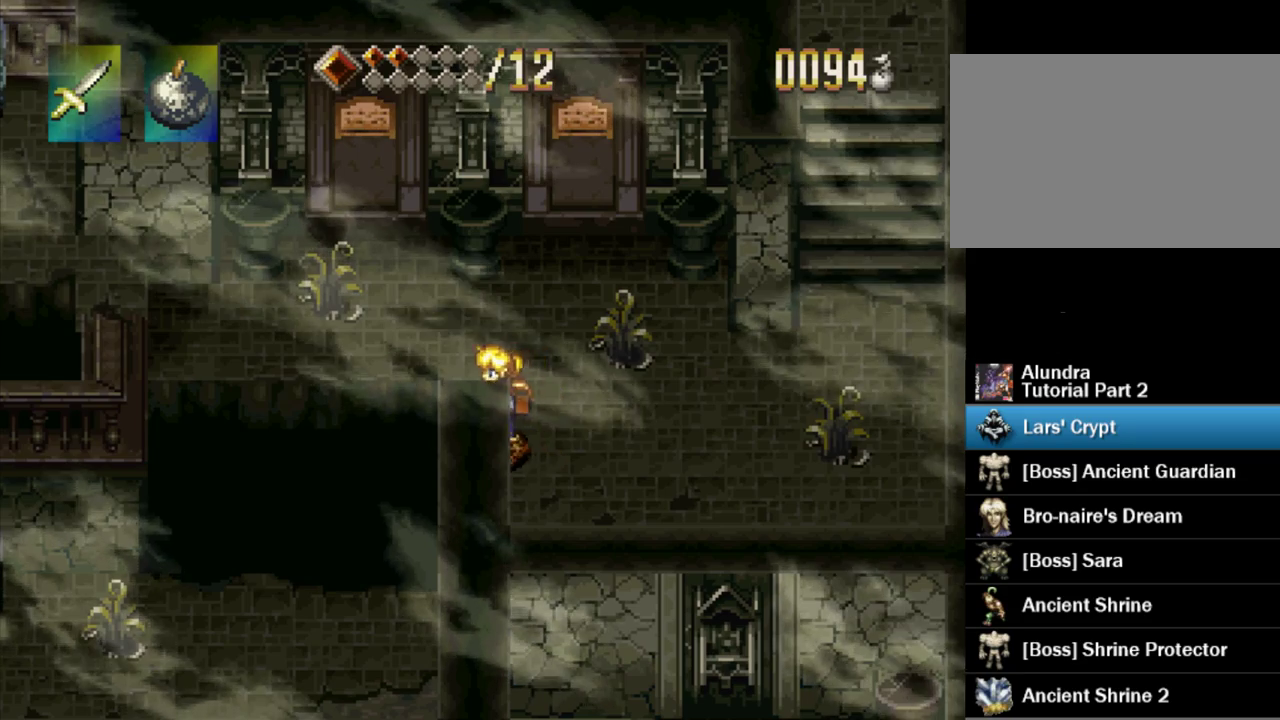
{"buttons": ["DPAD_UP"], "events": [[33, "DPAD_LEFT", "up"], [483, "DPAD_UP", "down"]]}
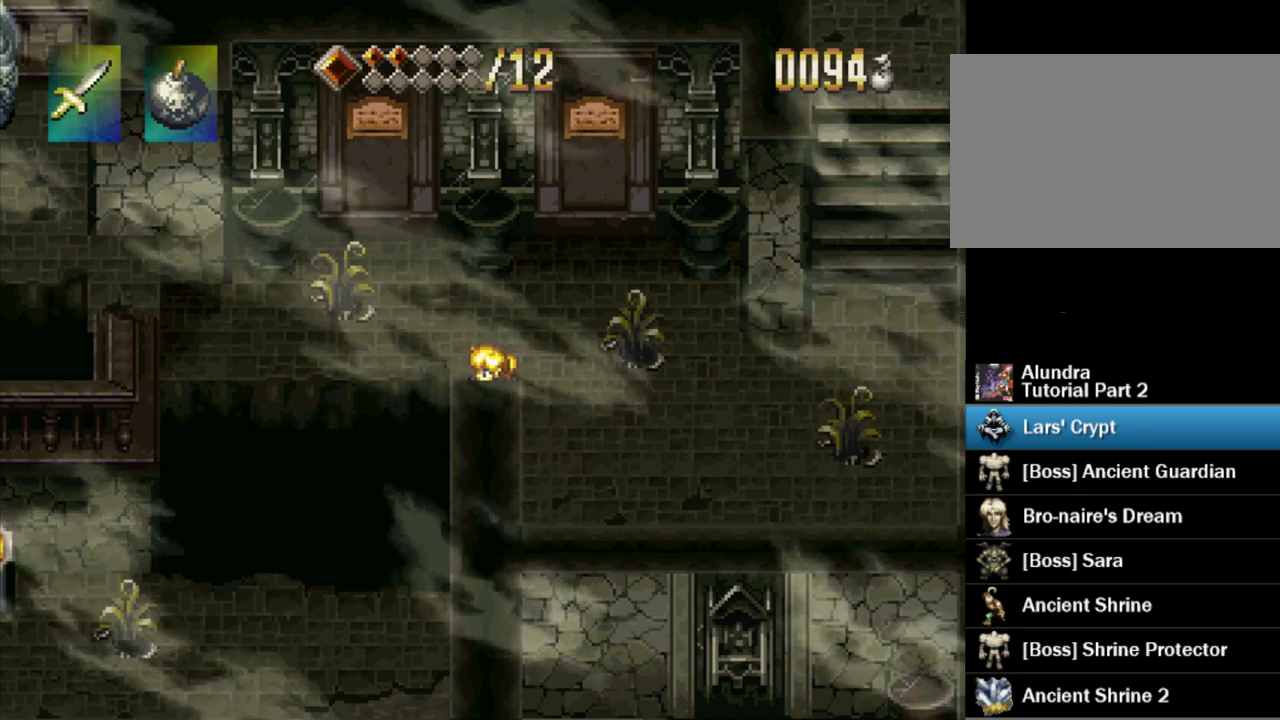
{"buttons": ["DPAD_DOWN"], "events": [[200, "DPAD_UP", "up"], [383, "DPAD_DOWN", "down"]]}
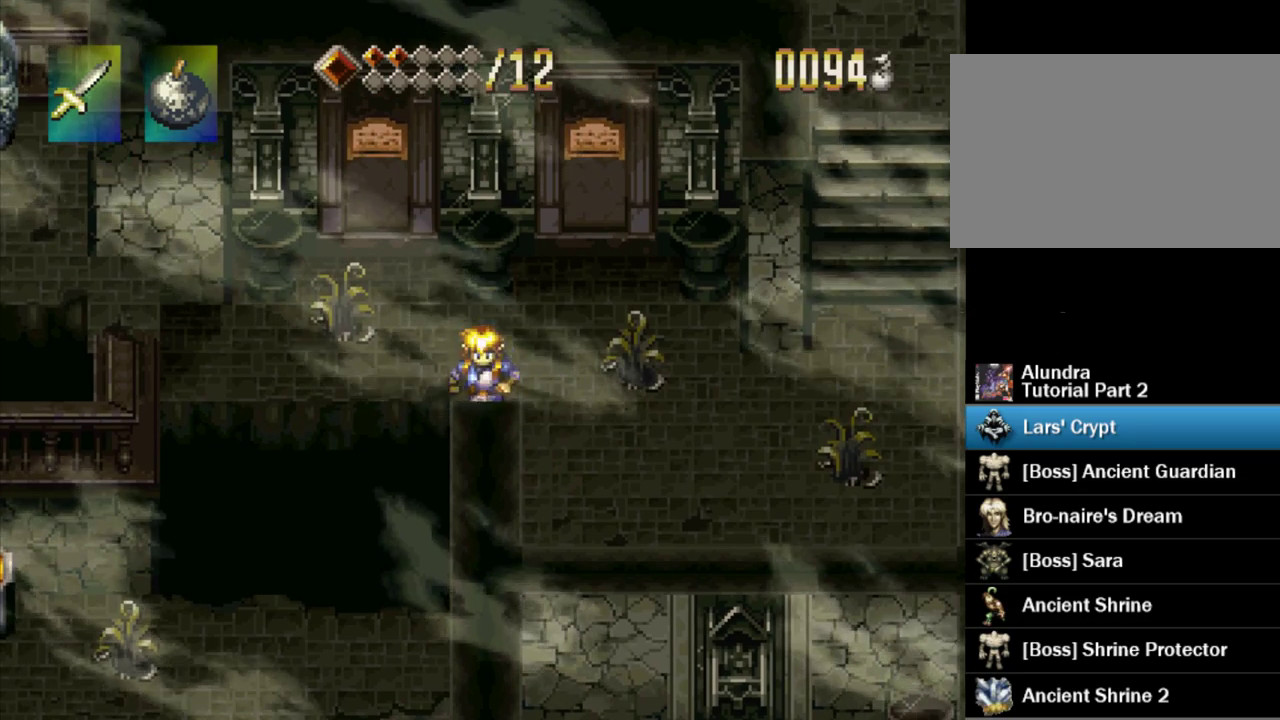
{"buttons": ["DPAD_LEFT"], "events": [[67, "DPAD_DOWN", "up"], [300, "DPAD_RIGHT", "down"], [400, "DPAD_RIGHT", "up"], [500, "DPAD_LEFT", "down"]]}
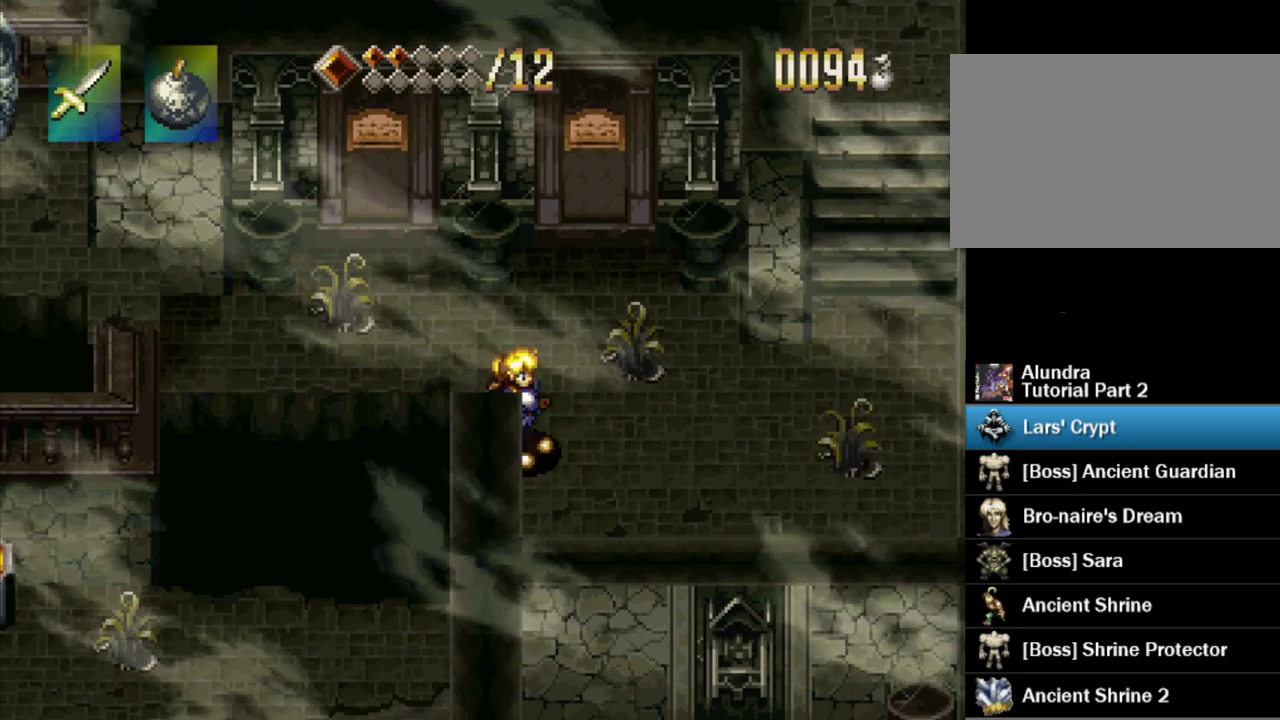
{"buttons": ["DPAD_RIGHT"], "events": [[133, "DPAD_LEFT", "up"], [367, "DPAD_RIGHT", "down"]]}
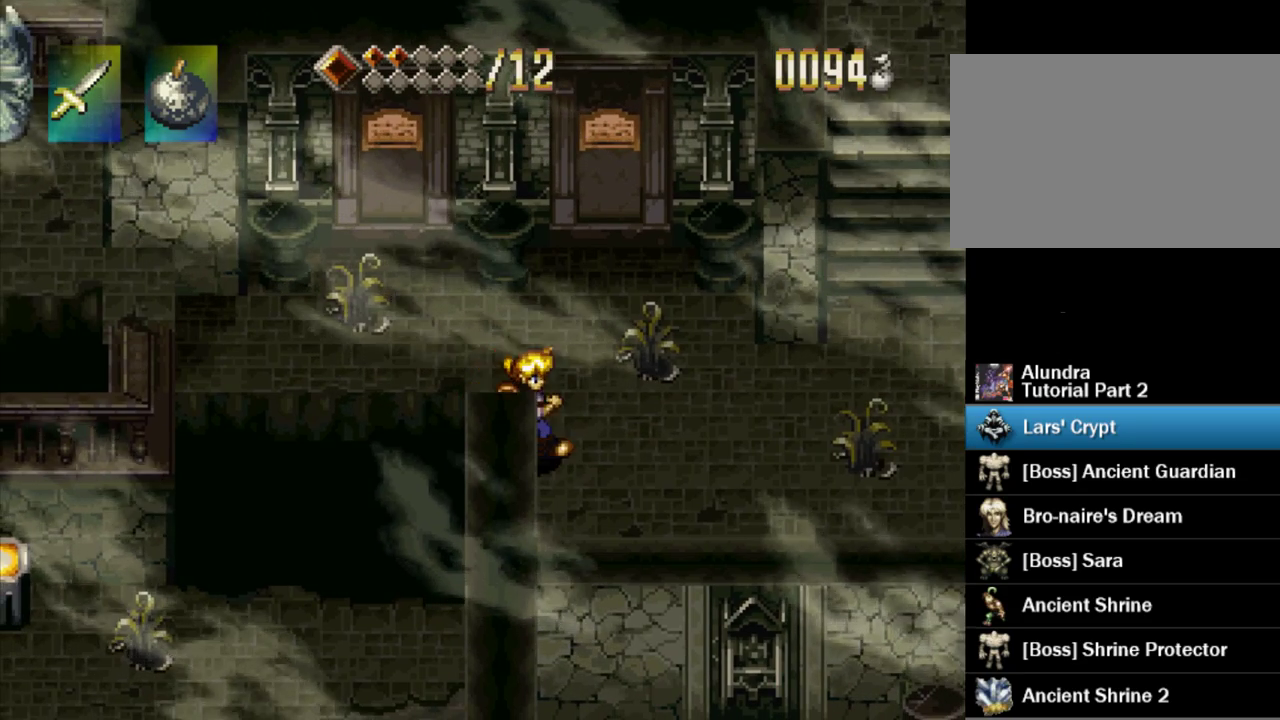
{"buttons": ["DPAD_DOWN"], "events": [[17, "DPAD_RIGHT", "up"], [317, "DPAD_RIGHT", "down"], [367, "DPAD_DOWN", "down"], [433, "DPAD_RIGHT", "up"]]}
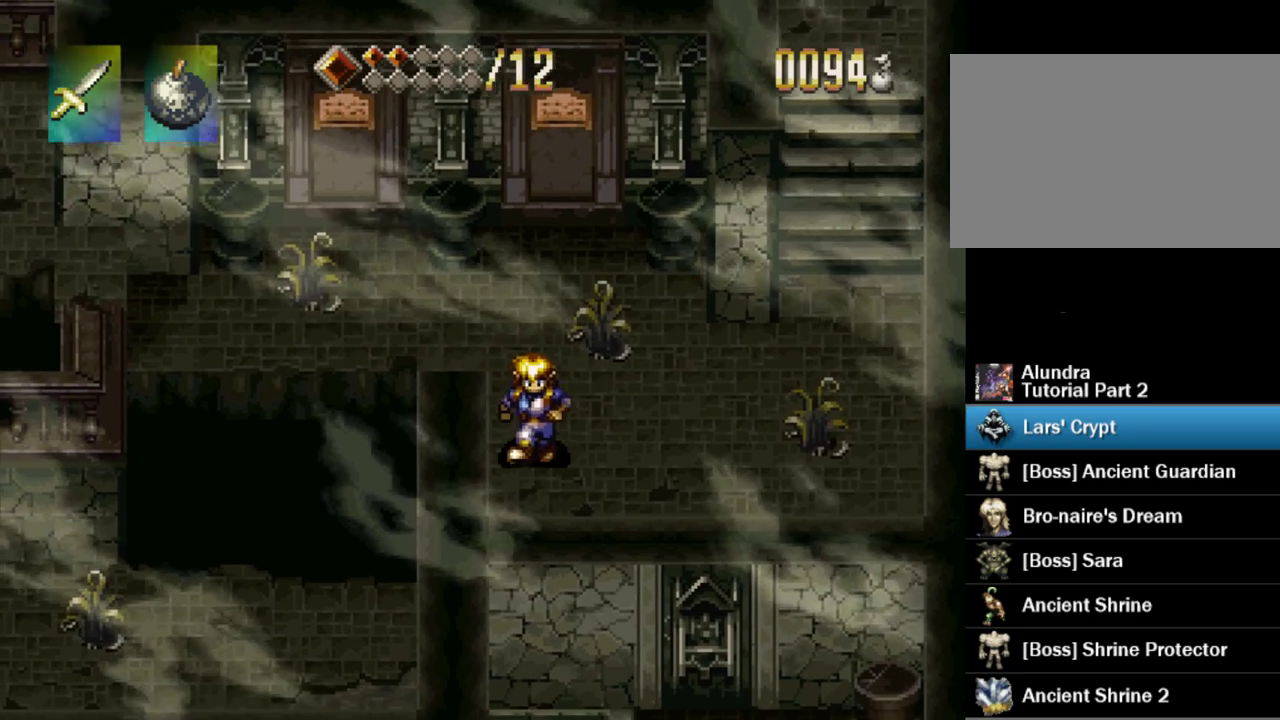
{"buttons": ["DPAD_UP"], "events": [[133, "DPAD_DOWN", "up"], [250, "DPAD_LEFT", "down"], [350, "DPAD_LEFT", "up"], [417, "DPAD_UP", "down"]]}
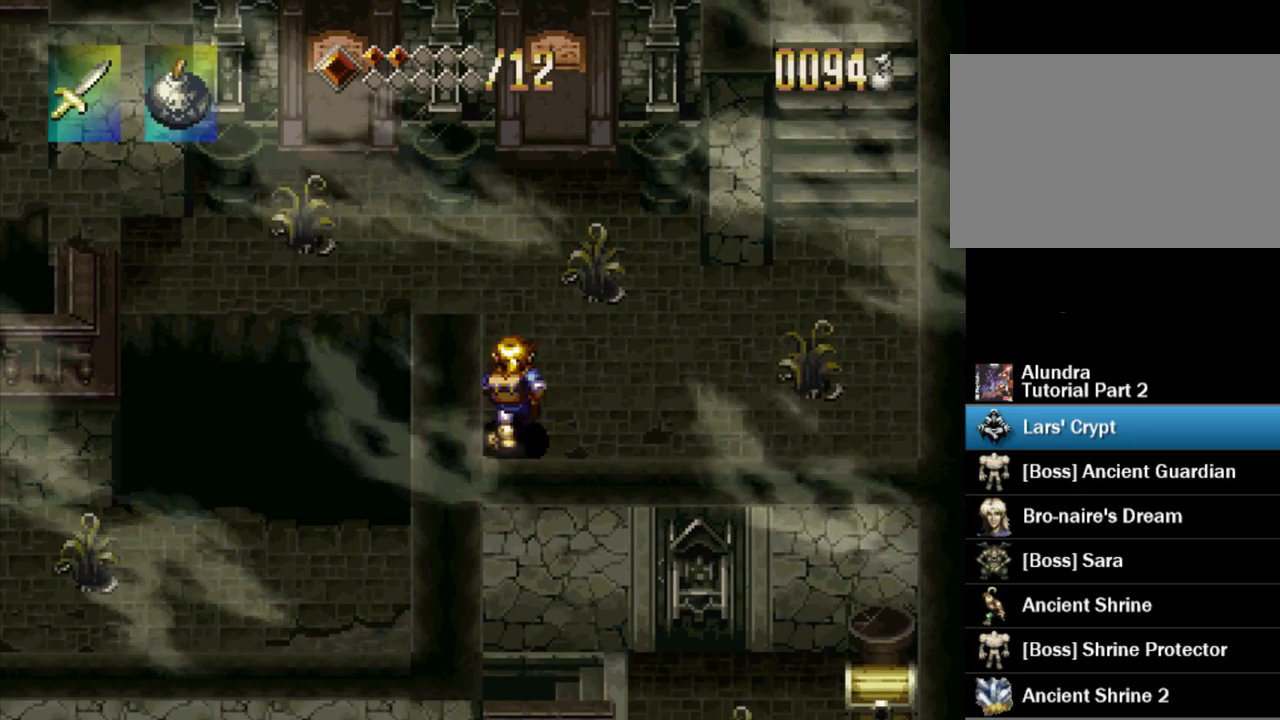
{"buttons": ["DPAD_LEFT"], "events": [[500, "DPAD_LEFT", "down"], [500, "DPAD_UP", "up"]]}
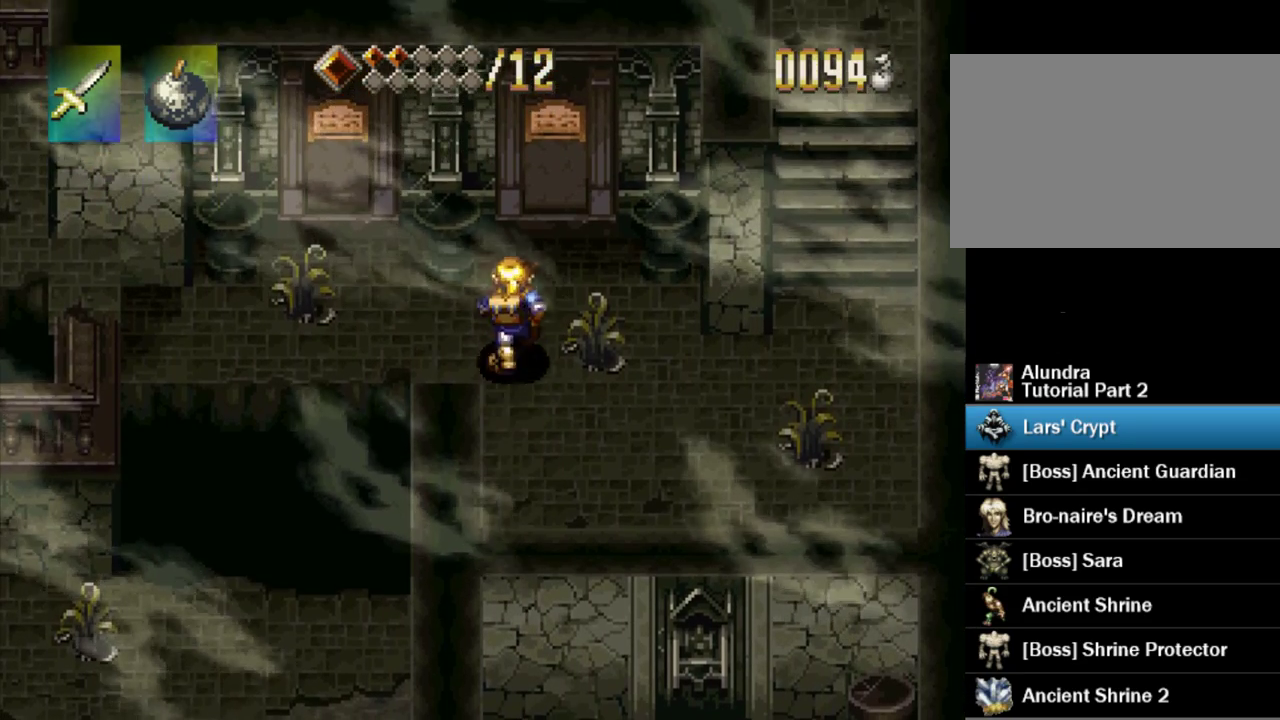
{"buttons": ["DPAD_LEFT"], "events": []}
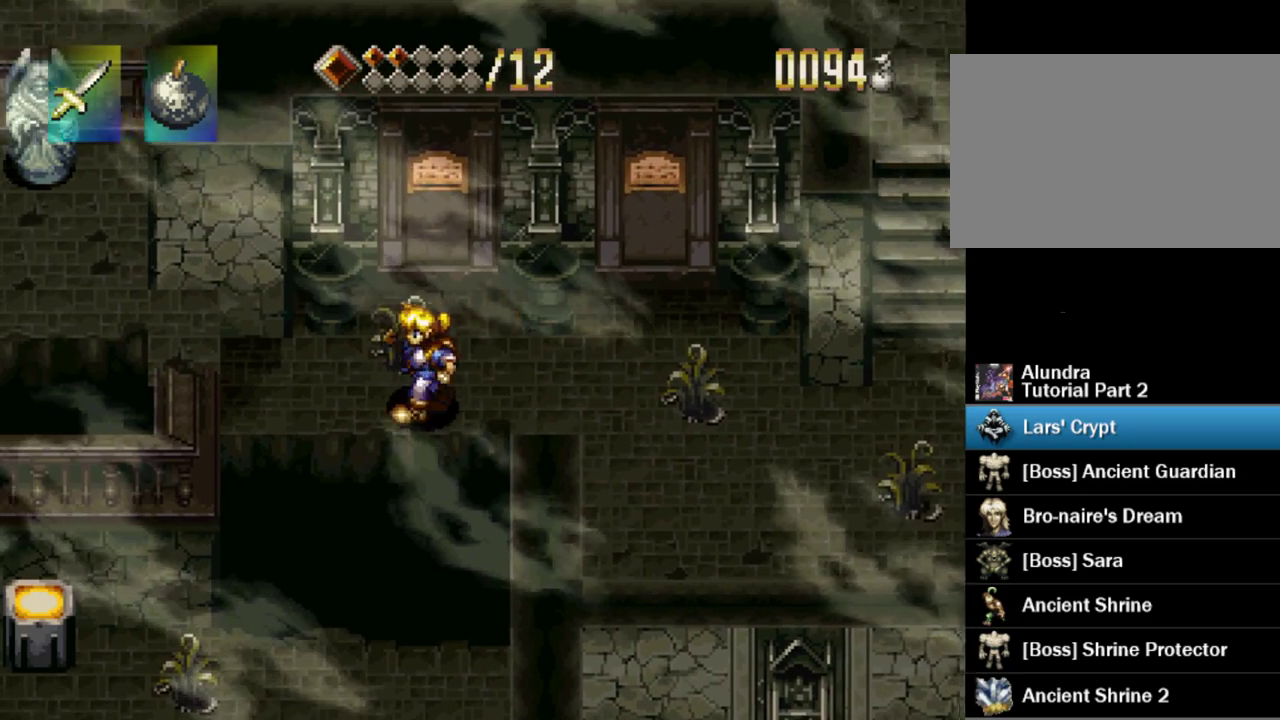
{"buttons": [], "events": [[17, "DPAD_LEFT", "up"]]}
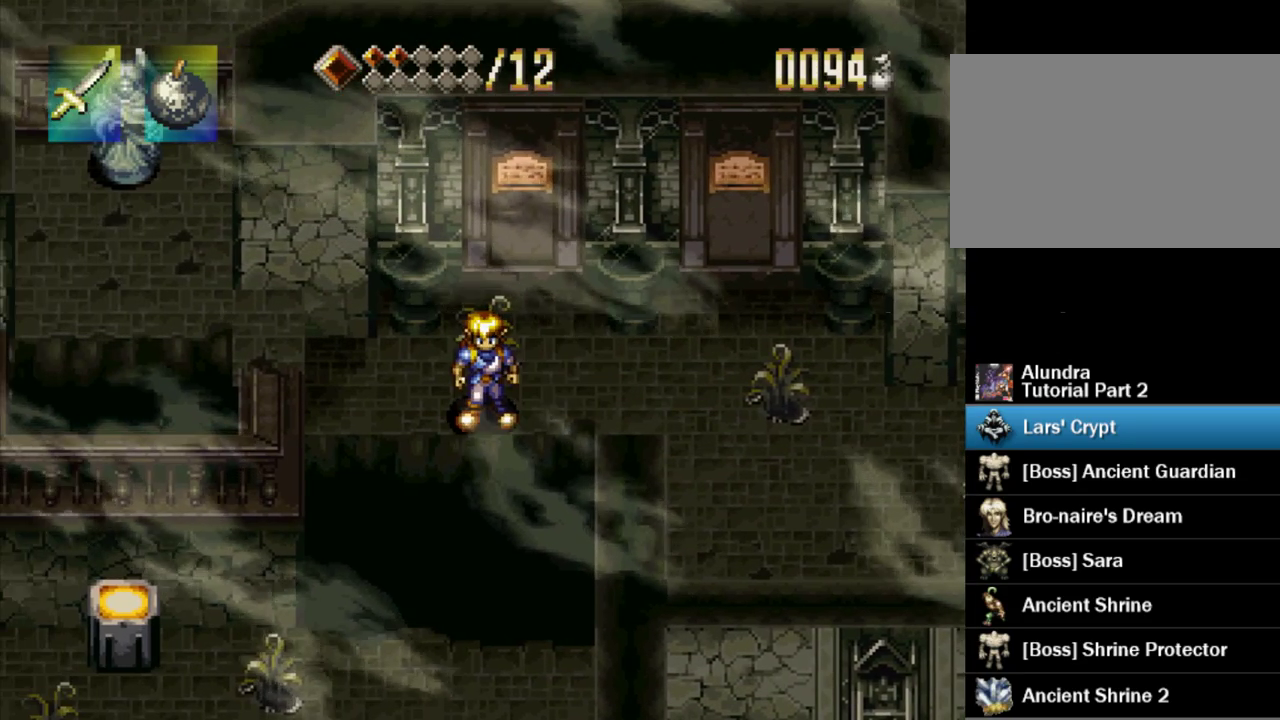
{"buttons": ["DPAD_RIGHT"], "events": [[217, "DPAD_RIGHT", "down"]]}
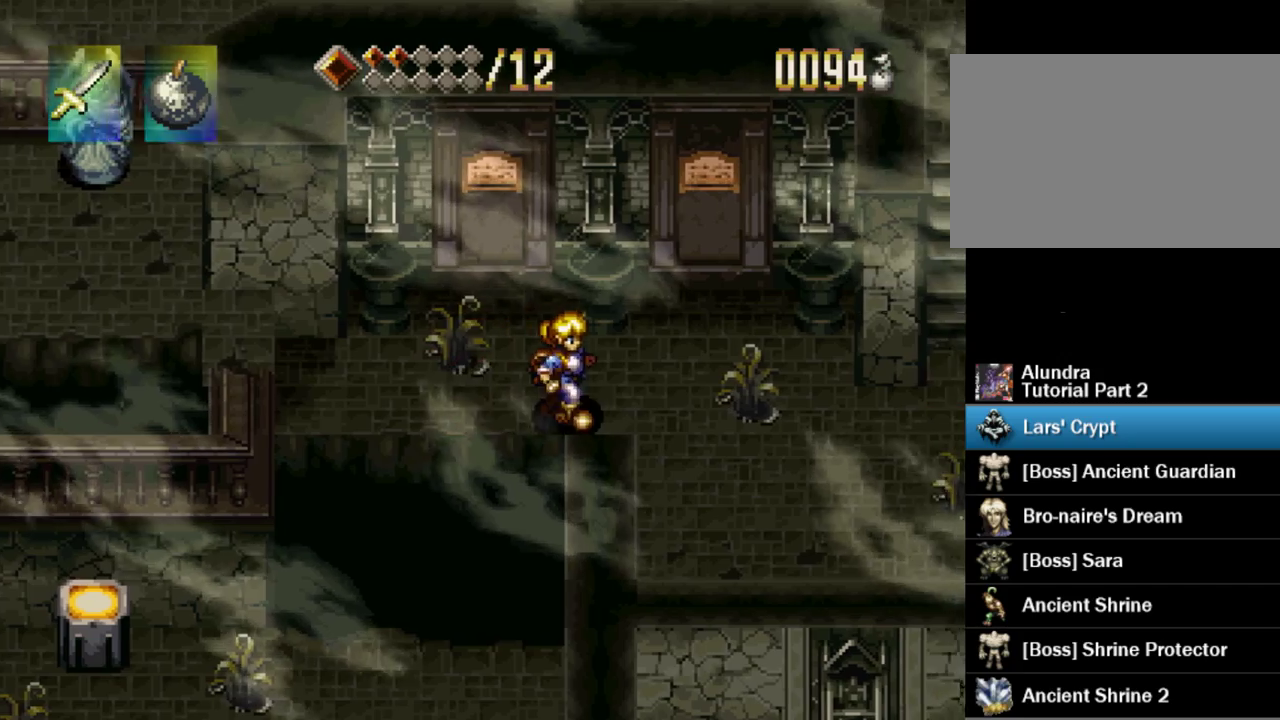
{"buttons": ["DPAD_DOWN"], "events": [[250, "DPAD_DOWN", "down"], [383, "DPAD_RIGHT", "up"]]}
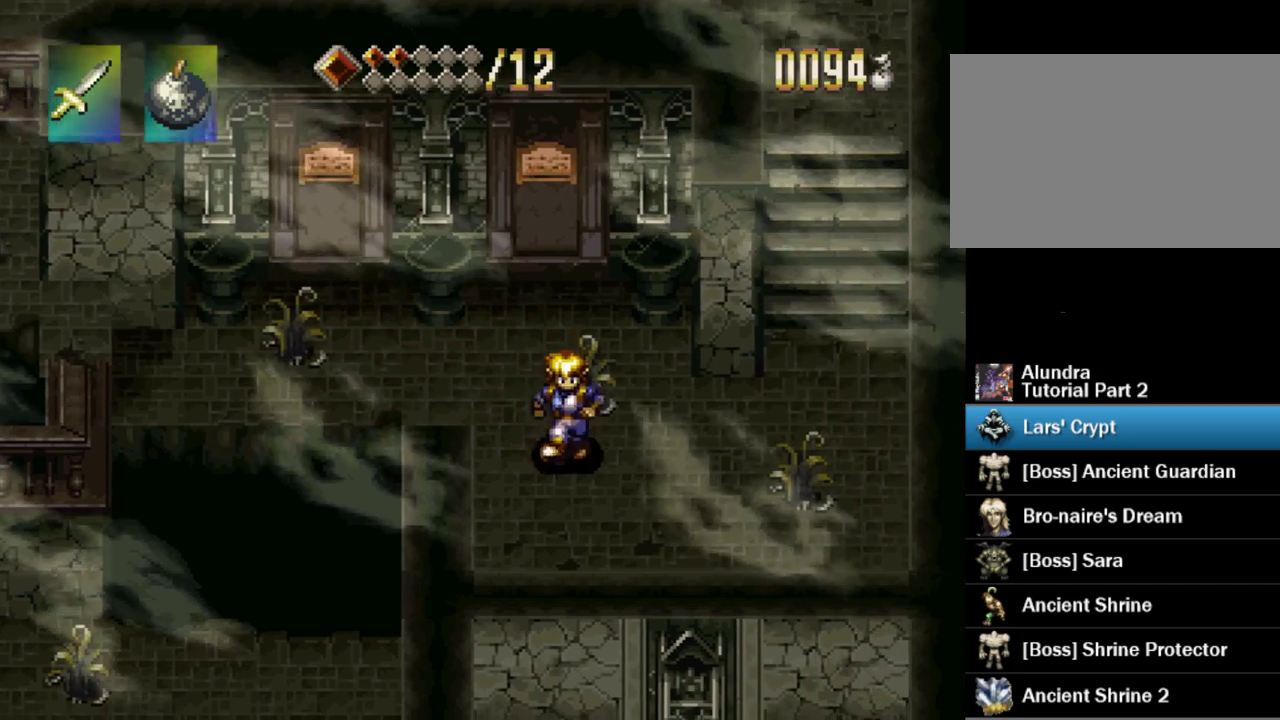
{"buttons": ["DPAD_LEFT"], "events": [[100, "DPAD_LEFT", "down"], [117, "DPAD_DOWN", "up"]]}
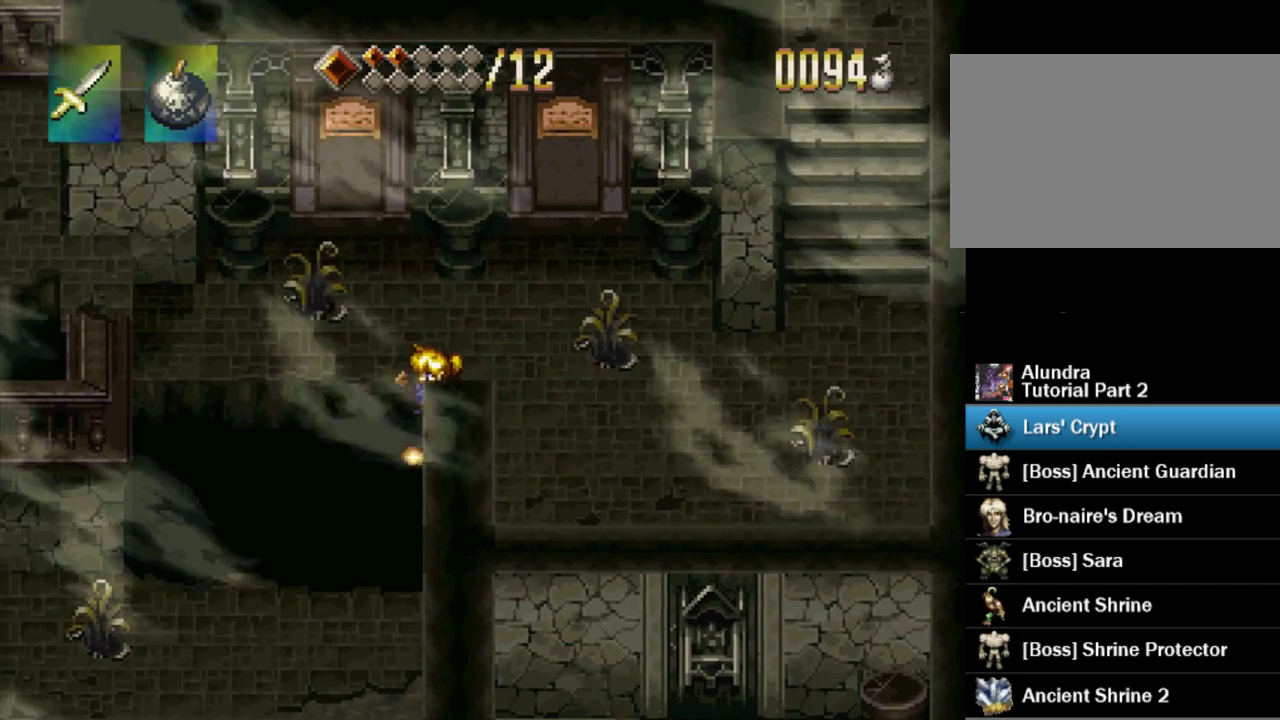
{"buttons": [], "events": [[267, "DPAD_LEFT", "up"]]}
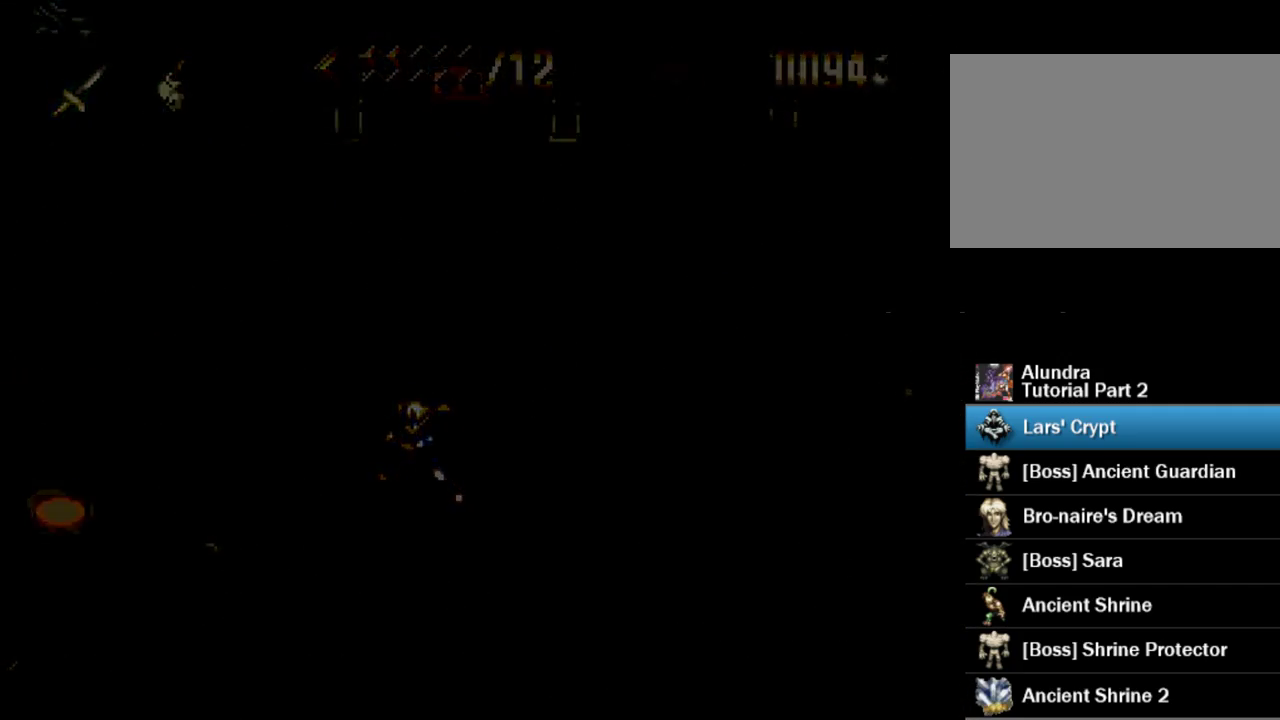
{"buttons": ["DPAD_RIGHT"], "events": [[267, "DPAD_RIGHT", "down"]]}
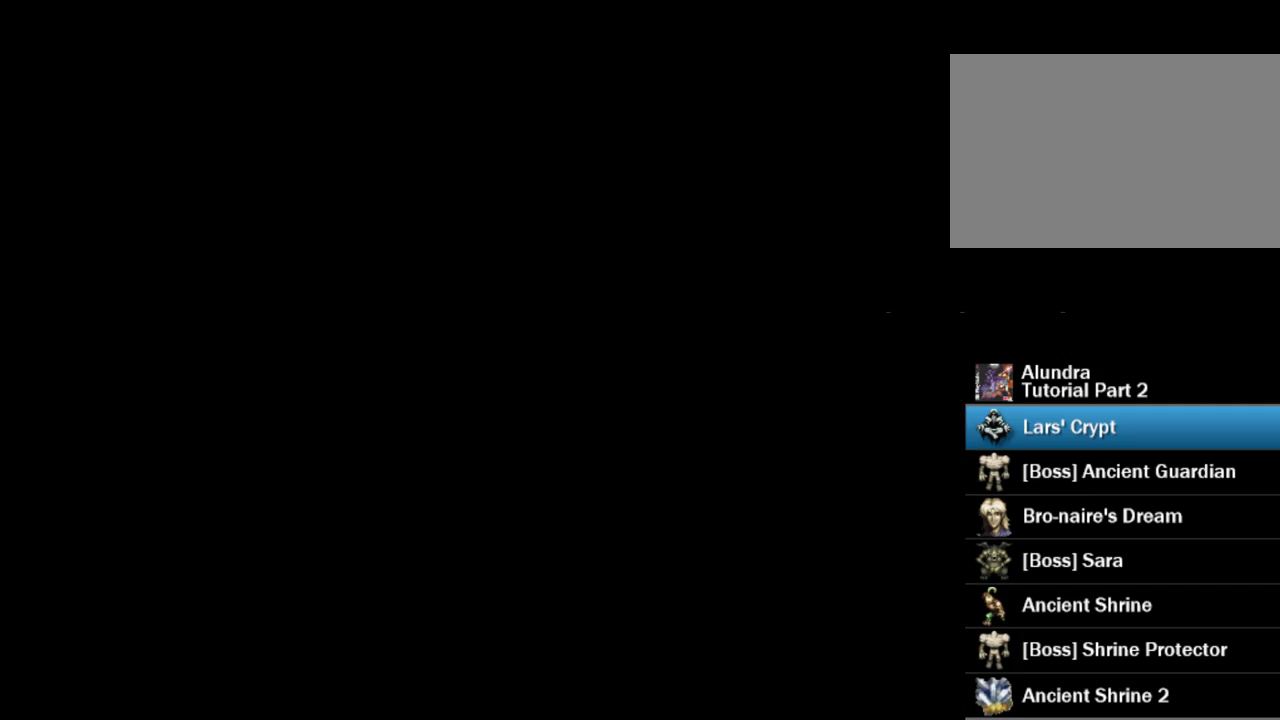
{"buttons": ["DPAD_RIGHT"], "events": []}